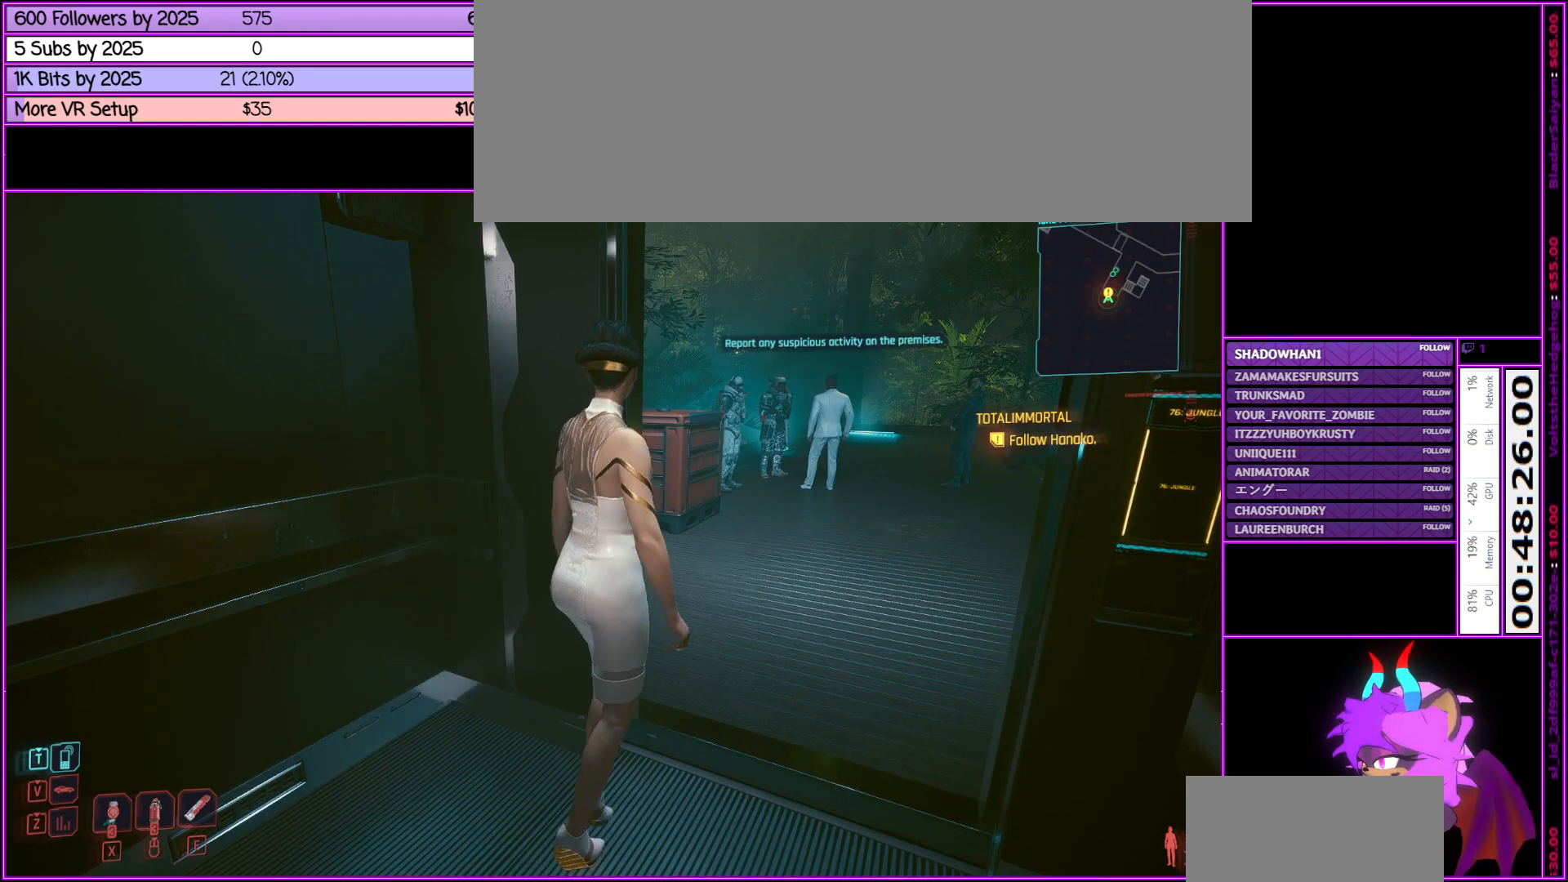
Gameplay with keyboard and mouse; each line is a JSON object with the keys and mouse buttons held at the frame after it. "events" lists presses ("down") and releases ("up") of ".", "/", "0", "1", "2", "3", "4", "5", "6", "7", "8", "9", "a", "alt_l", "alt_r", "b", "backslash", "backspace", "c", "caps_lock", "comma", "ctrl_l", "ctrl_r", "d", "down", "e", "equals", "escape", "f", "f1", "f10", "f11", "f12", "f2", "f3", "f4", "f5", "f6", "f7", "f8", "f9", "g", "h", "i", "j", "k", "l", "lbracket", "left", "m", "minus", "n", "num0", "num1", "num2", "num3", "num4", "num5", "num6", "num7", "num8", "num9", "o", "p", "q", "quote", "r", "rbracket", "return", "right", "s", "semicolon", "shift_l", "shift_r", "space", "super", "t", "tab", "tilde", "u", "up", "v", "w", "x", "y", "z", "mouse_left", "mouse_middle", "mouse_right", "mouse_wheel_up" and "mouse_wheel_down" between this image and that frame as [ms after this image, input, new state], when the widget could be followed in between. "mouse_left", "mouse_middle", "mouse_right", "mouse_wheel_up", "mouse_wheel_down" = the "left", "middle", "right", "wheel_up", "wheel_down" buttons of the "mouse" list. No other keys are recorded. Not read: mouse_move.
{"keys": ["w"], "mouse": [], "events": [[466, "w", "down"]]}
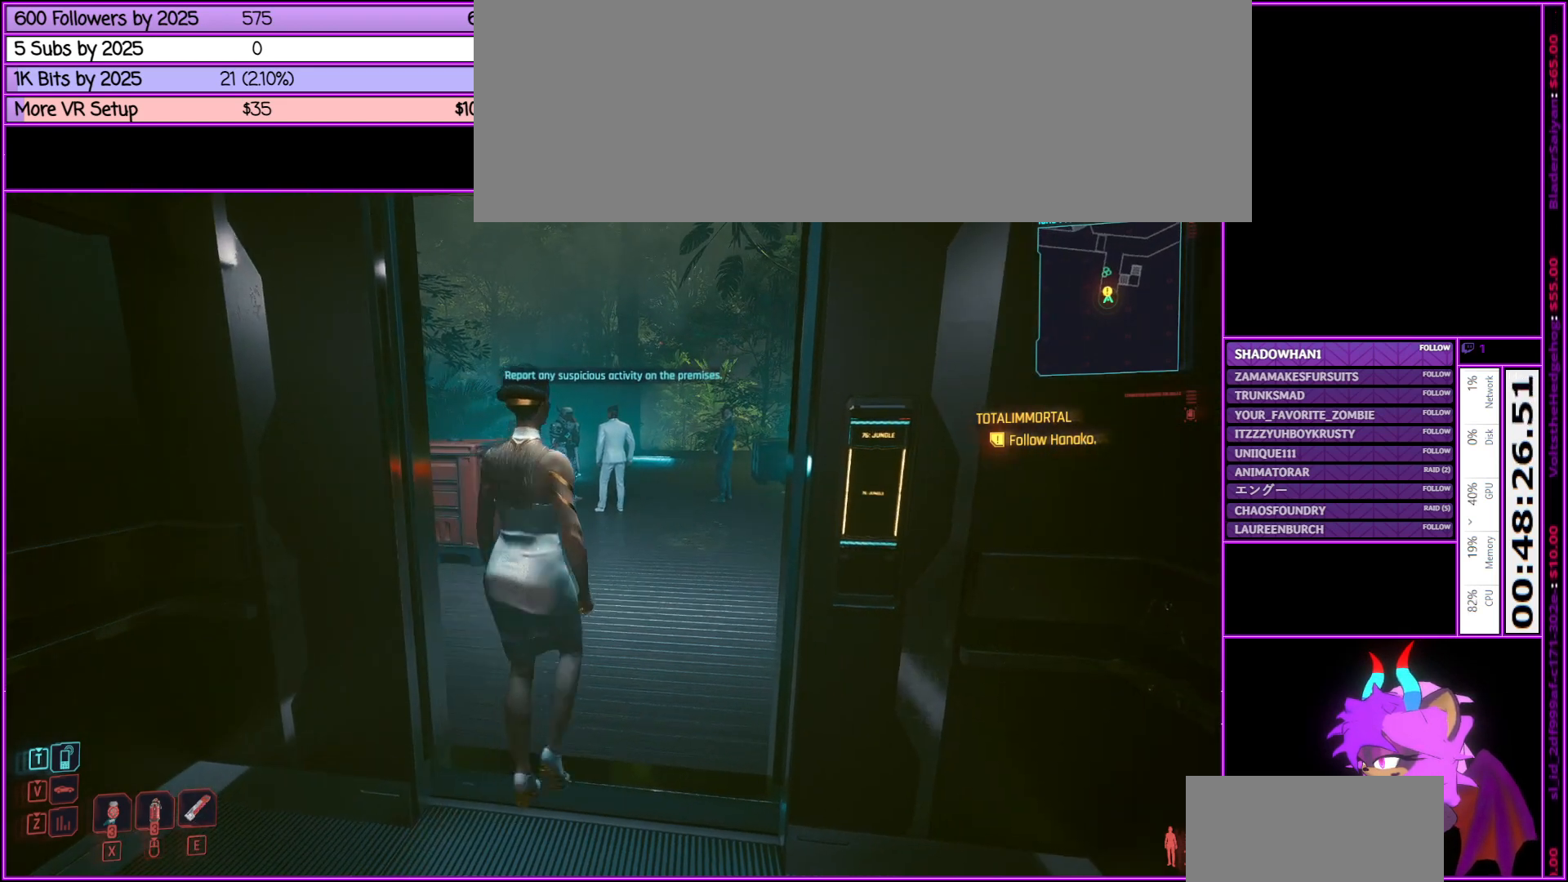
{"keys": [], "mouse": [], "events": [[183, "w", "up"]]}
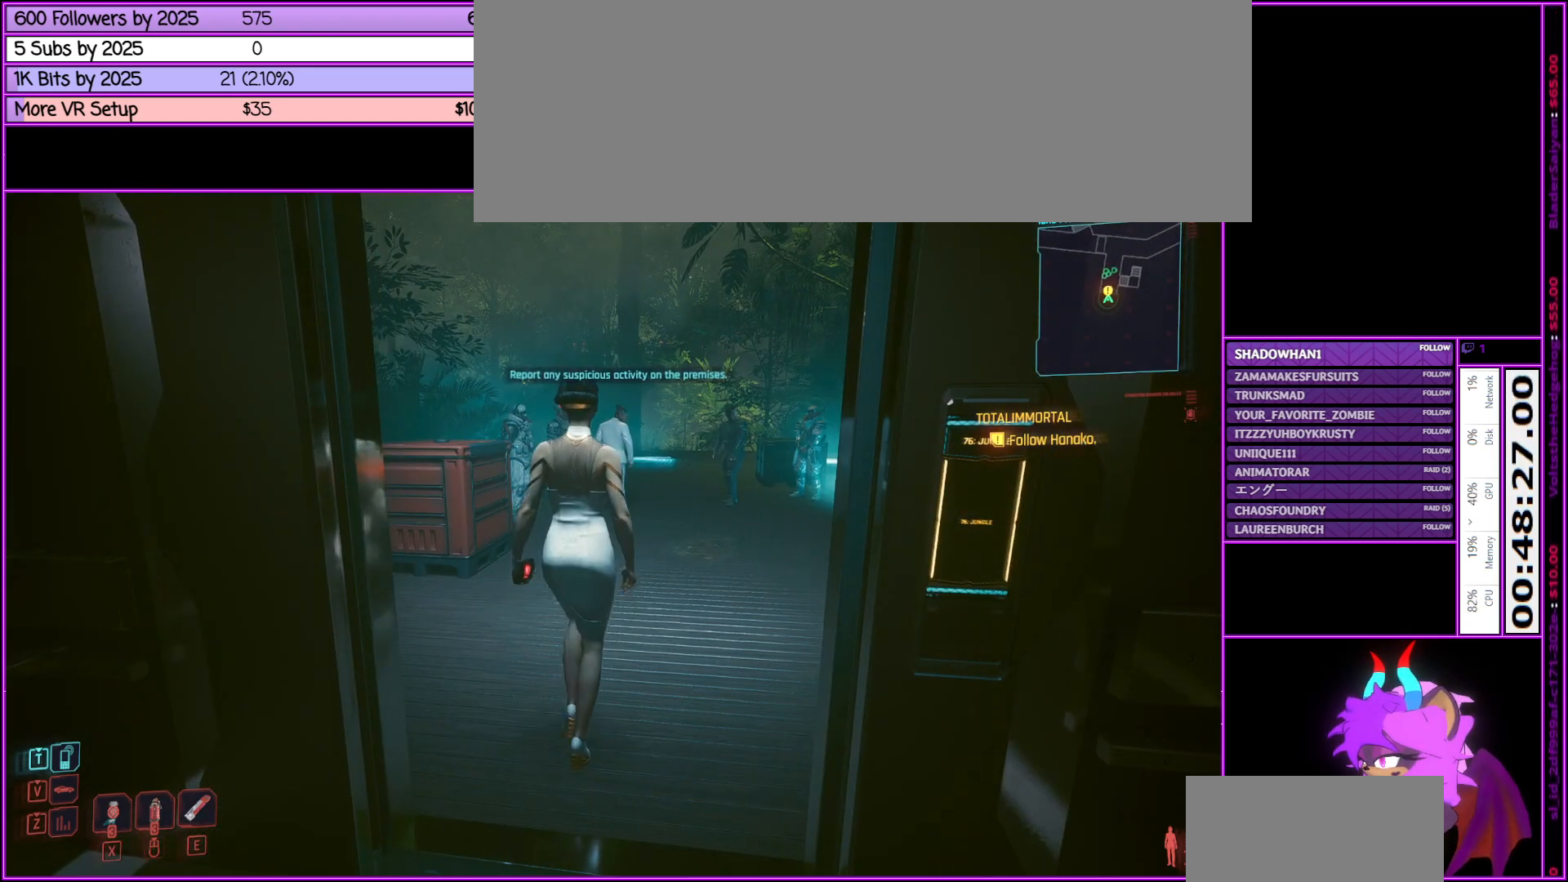
{"keys": ["w"], "mouse": [], "events": [[166, "w", "down"]]}
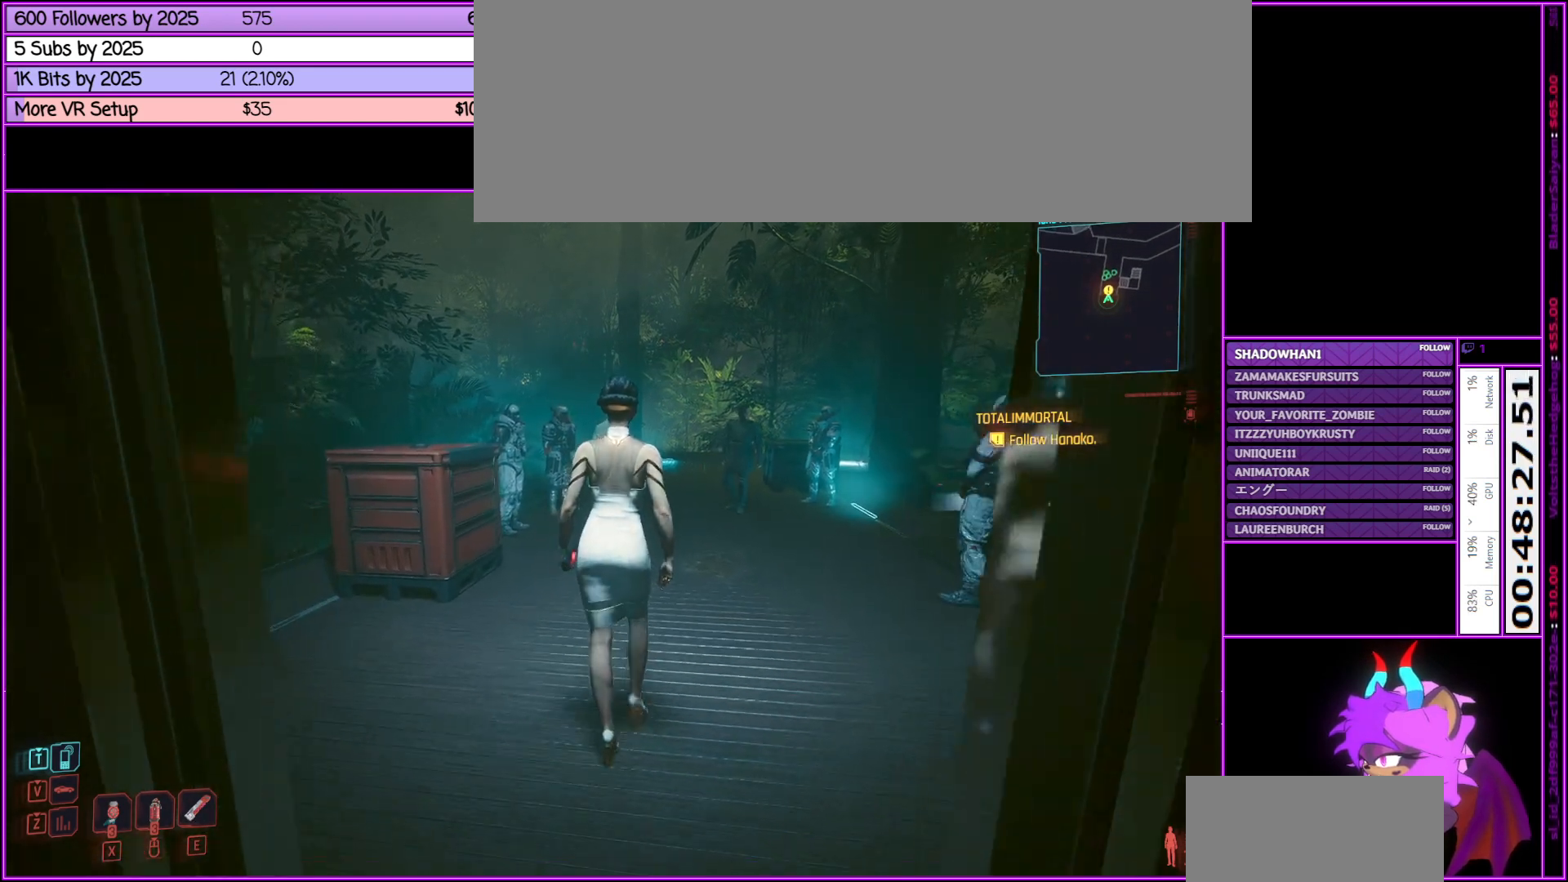
{"keys": ["w"], "mouse": [], "events": []}
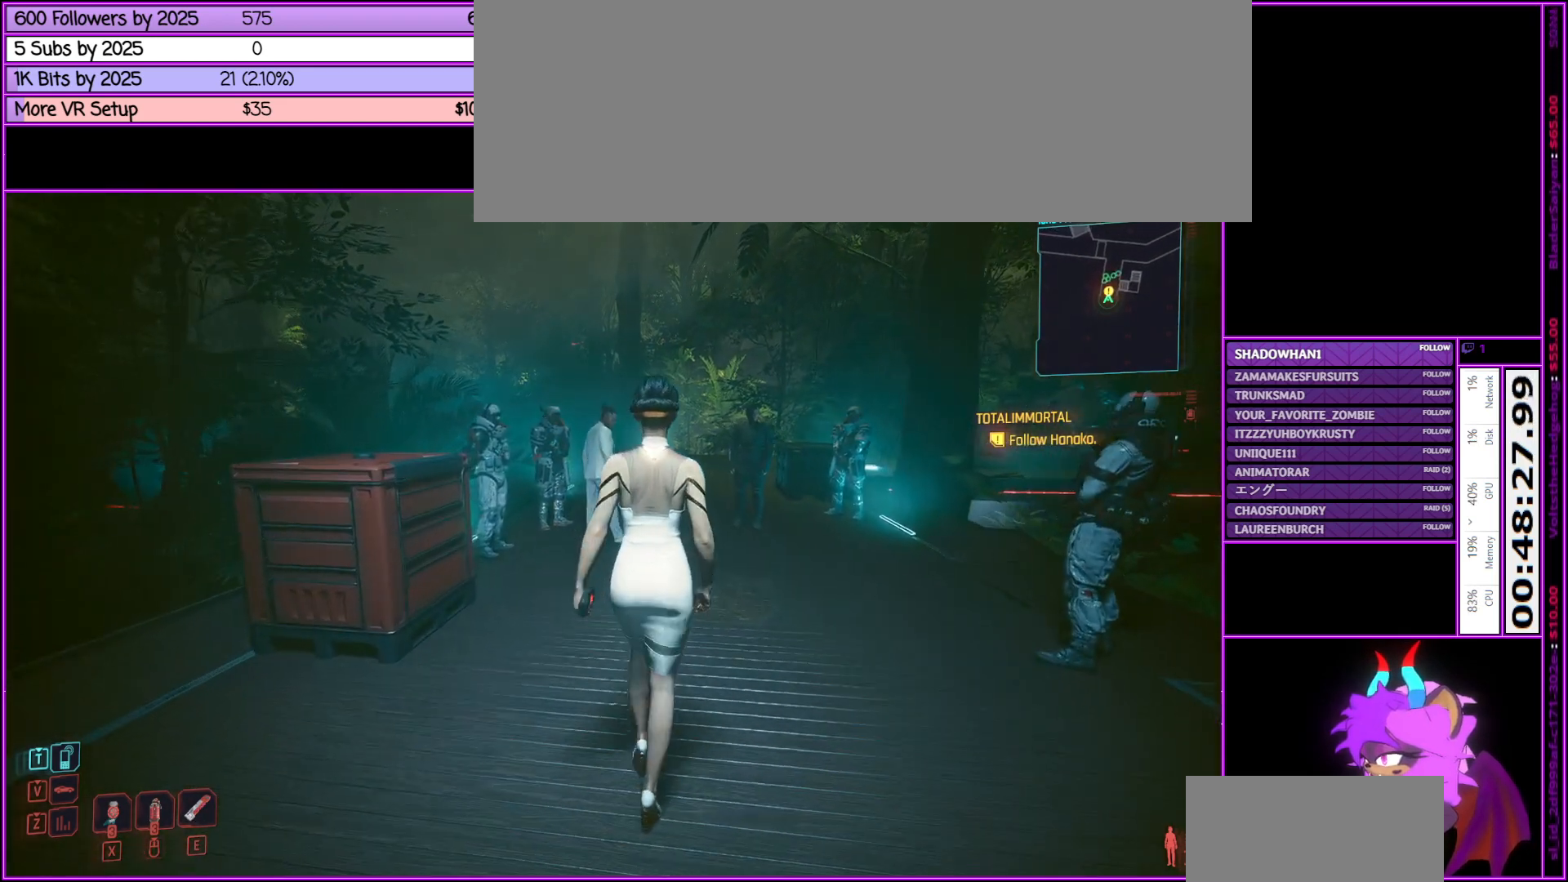
{"keys": [], "mouse": [], "events": [[150, "w", "up"]]}
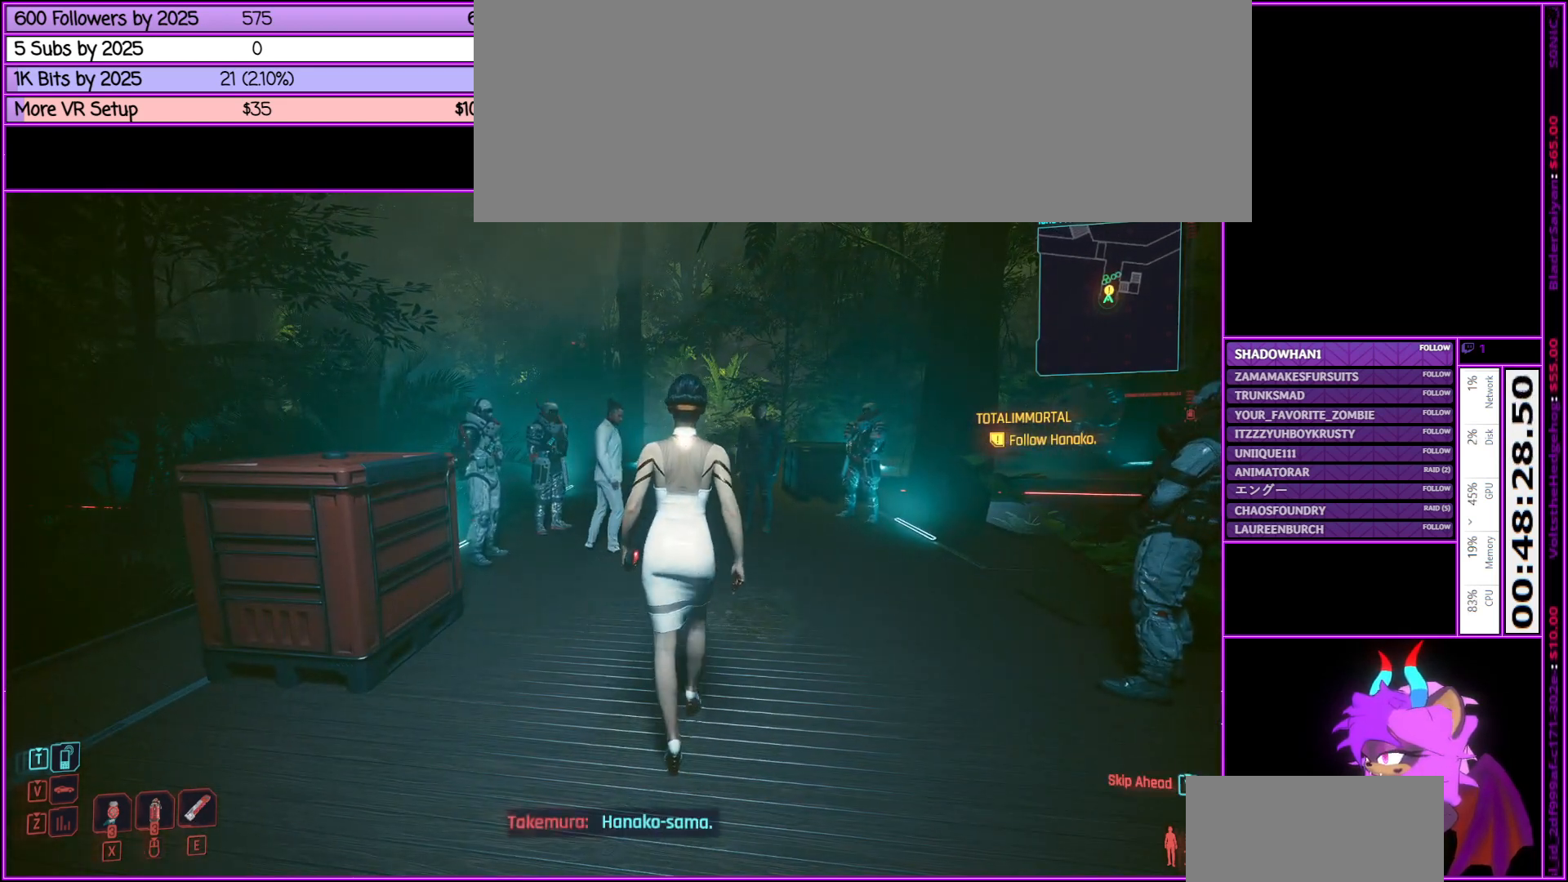
{"keys": ["w"], "mouse": [], "events": [[100, "w", "down"], [350, "d", "down"], [483, "d", "up"]]}
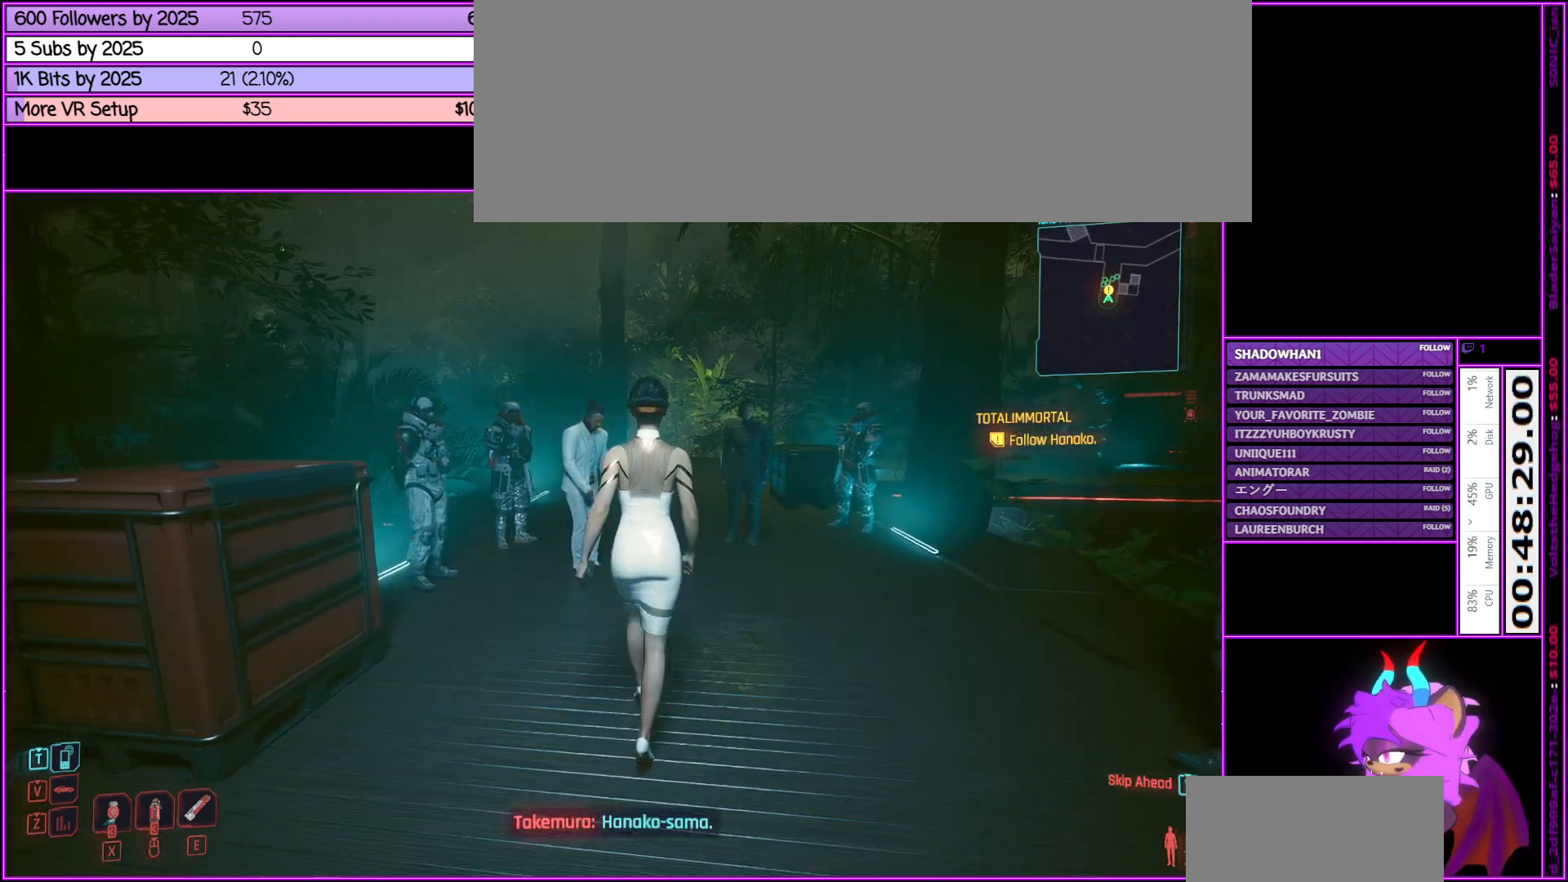
{"keys": ["w"], "mouse": [], "events": [[183, "w", "up"], [500, "w", "down"]]}
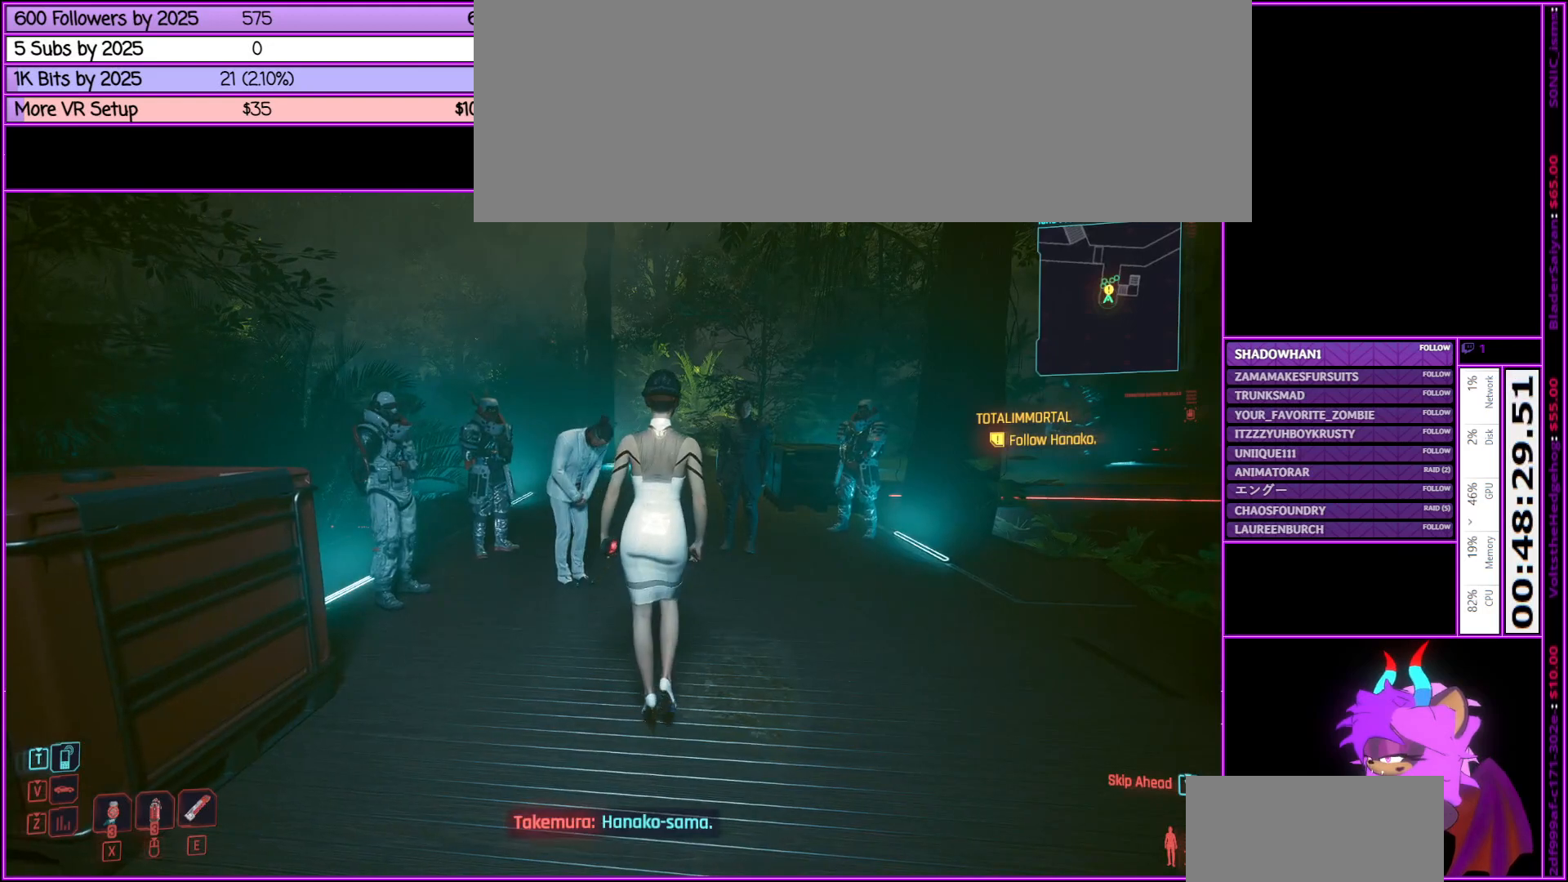
{"keys": ["w"], "mouse": [], "events": []}
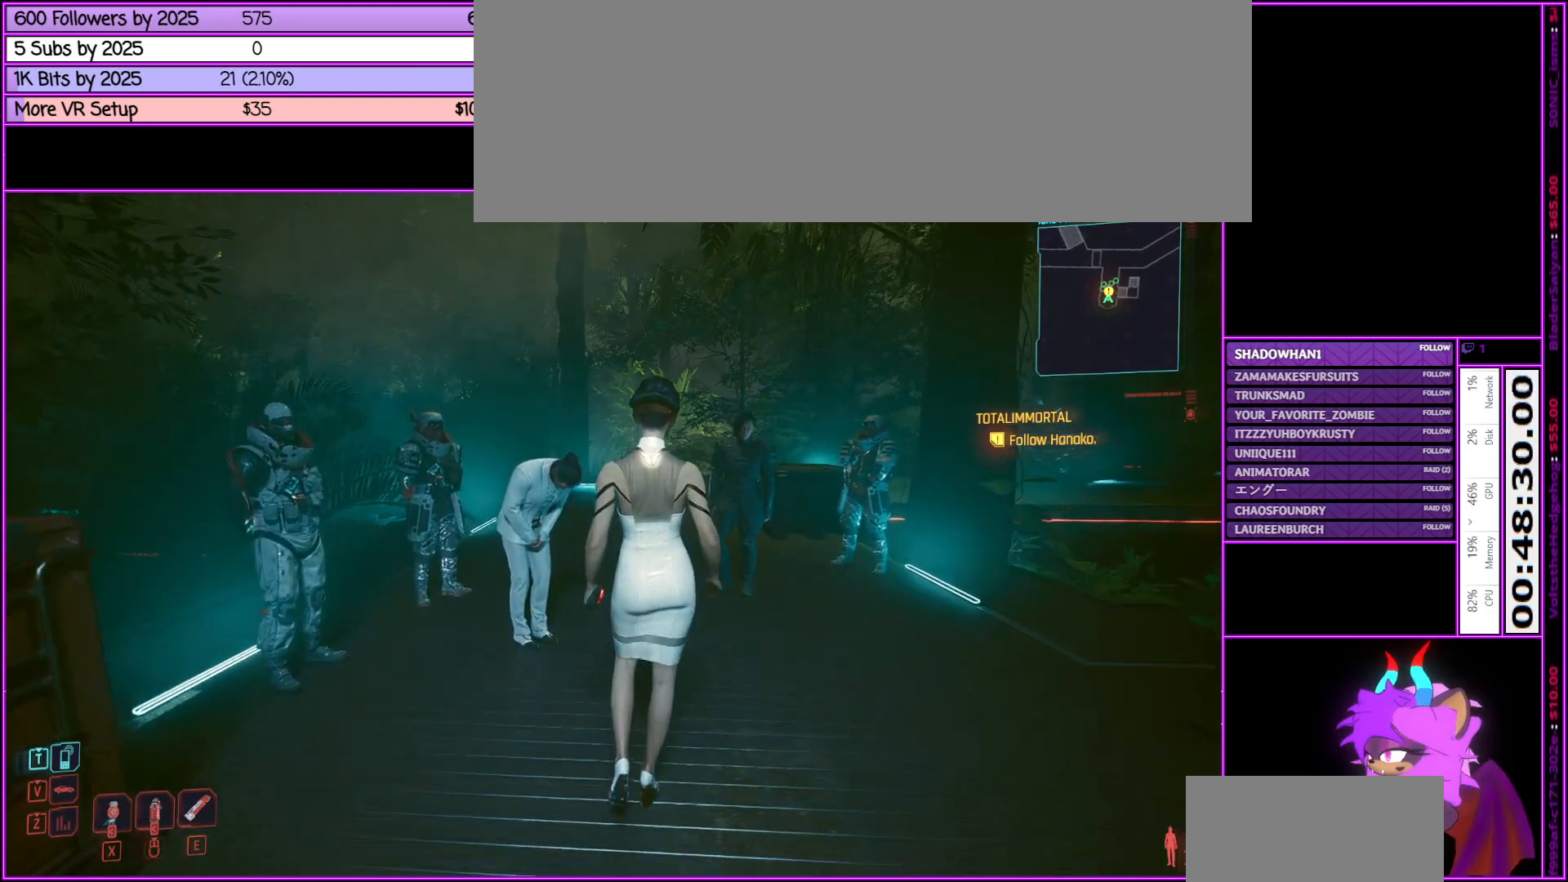
{"keys": [], "mouse": [], "events": [[166, "w", "up"]]}
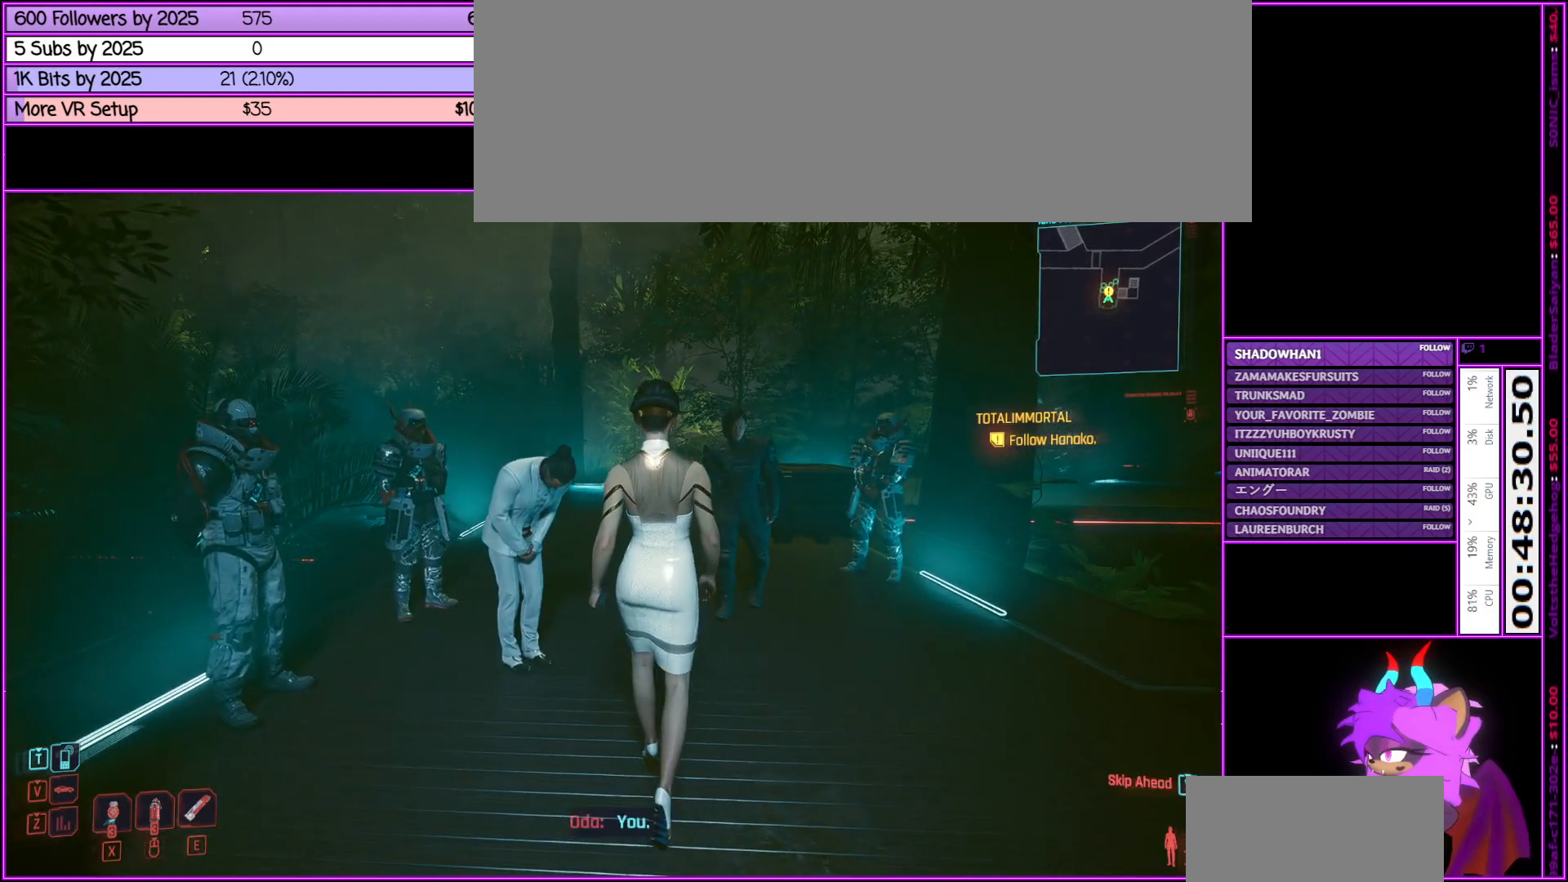
{"keys": [], "mouse": [], "events": [[33, "w", "down"], [266, "d", "down"], [450, "w", "up"], [500, "d", "up"]]}
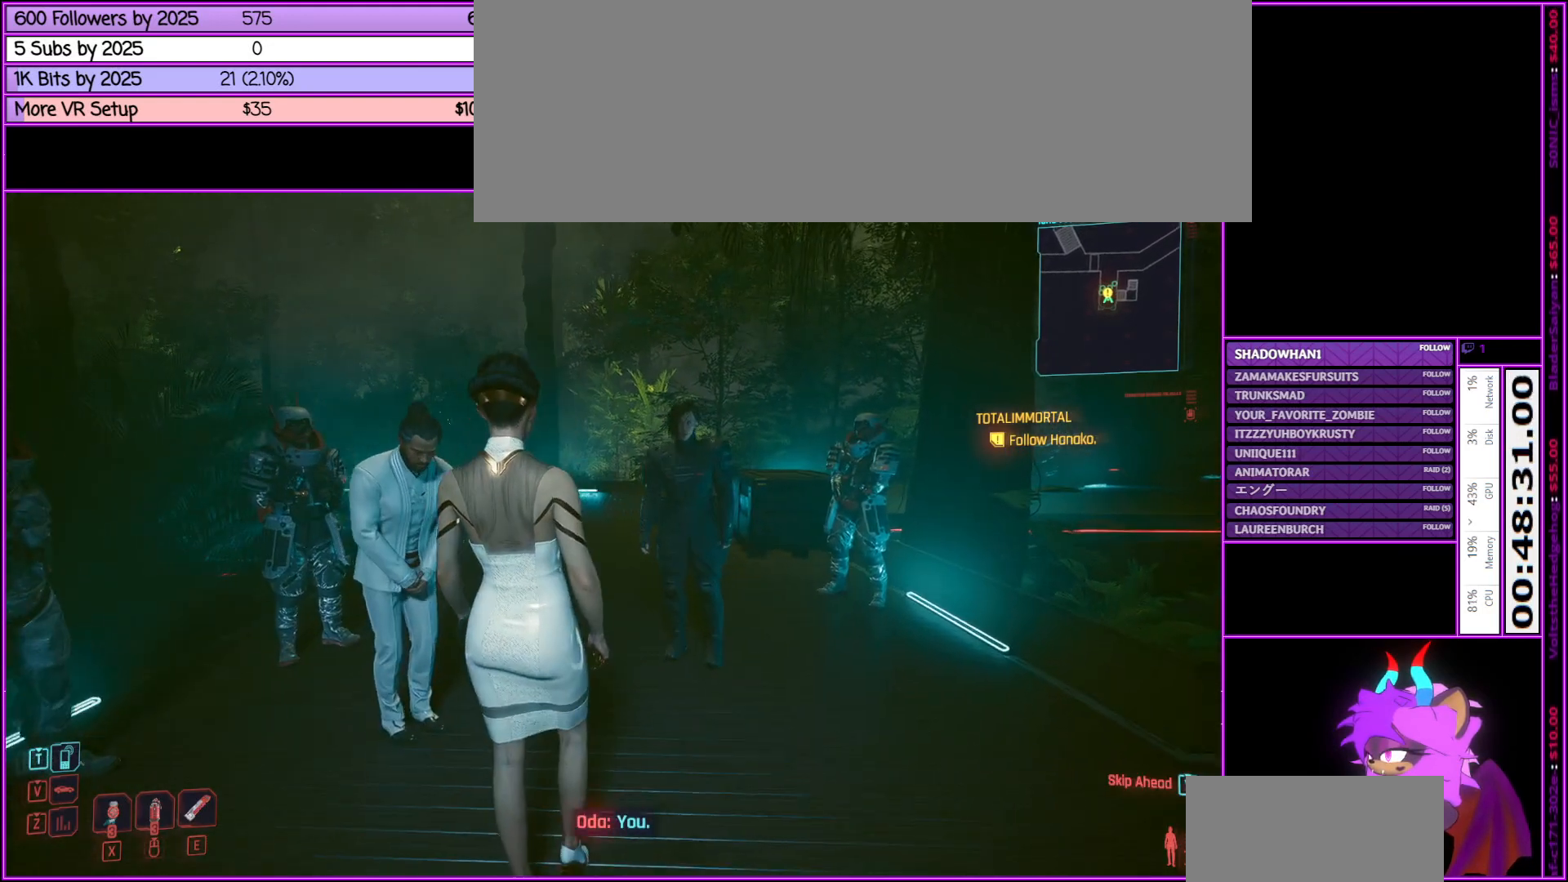
{"keys": [], "mouse": [], "events": []}
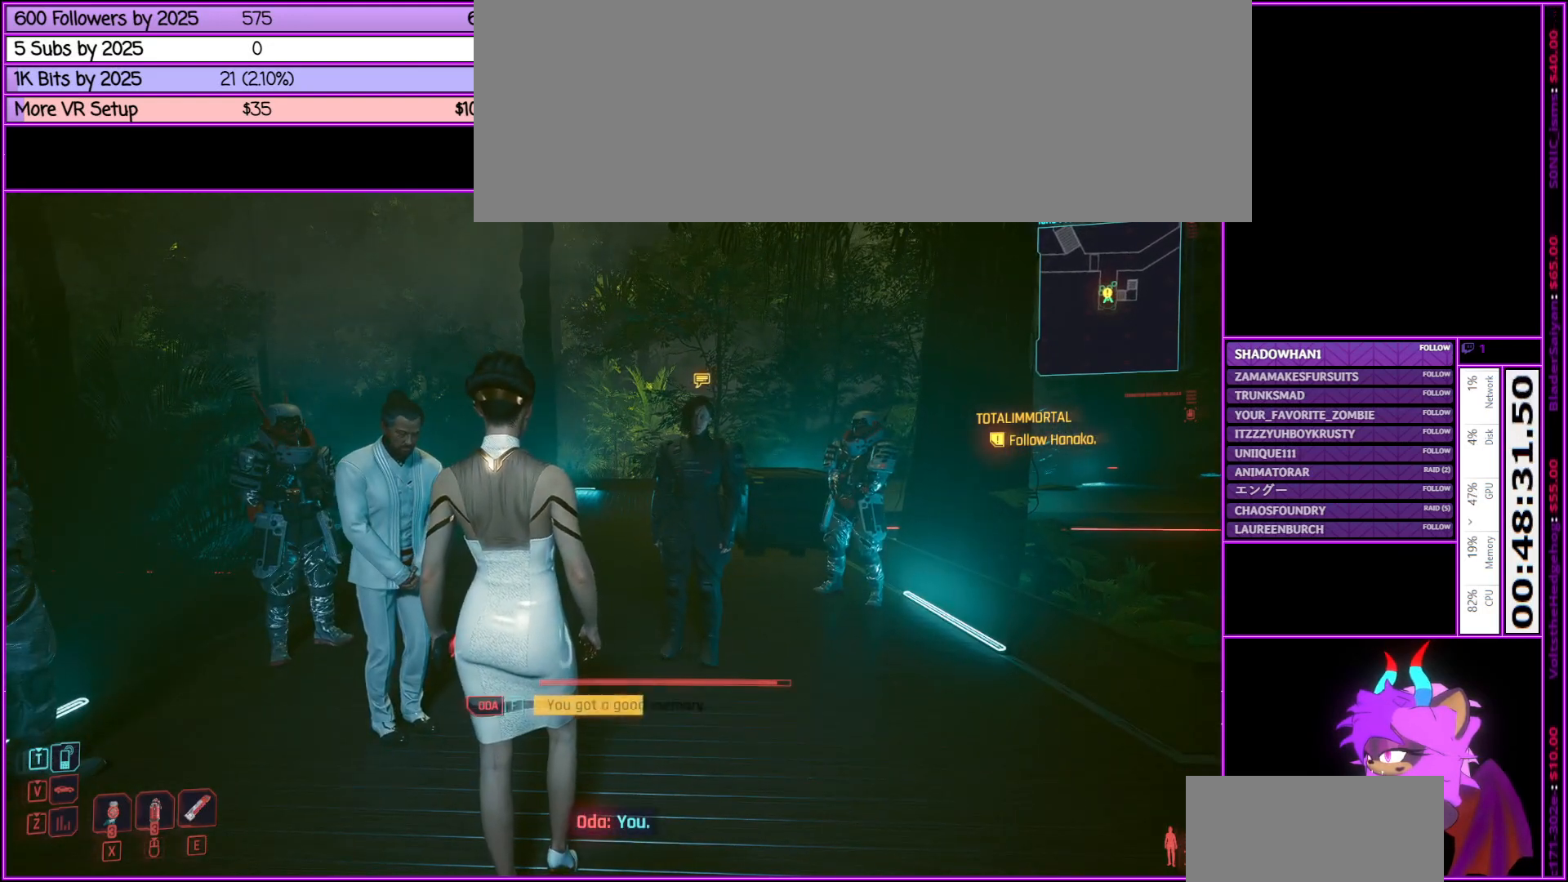
{"keys": [], "mouse": [], "events": []}
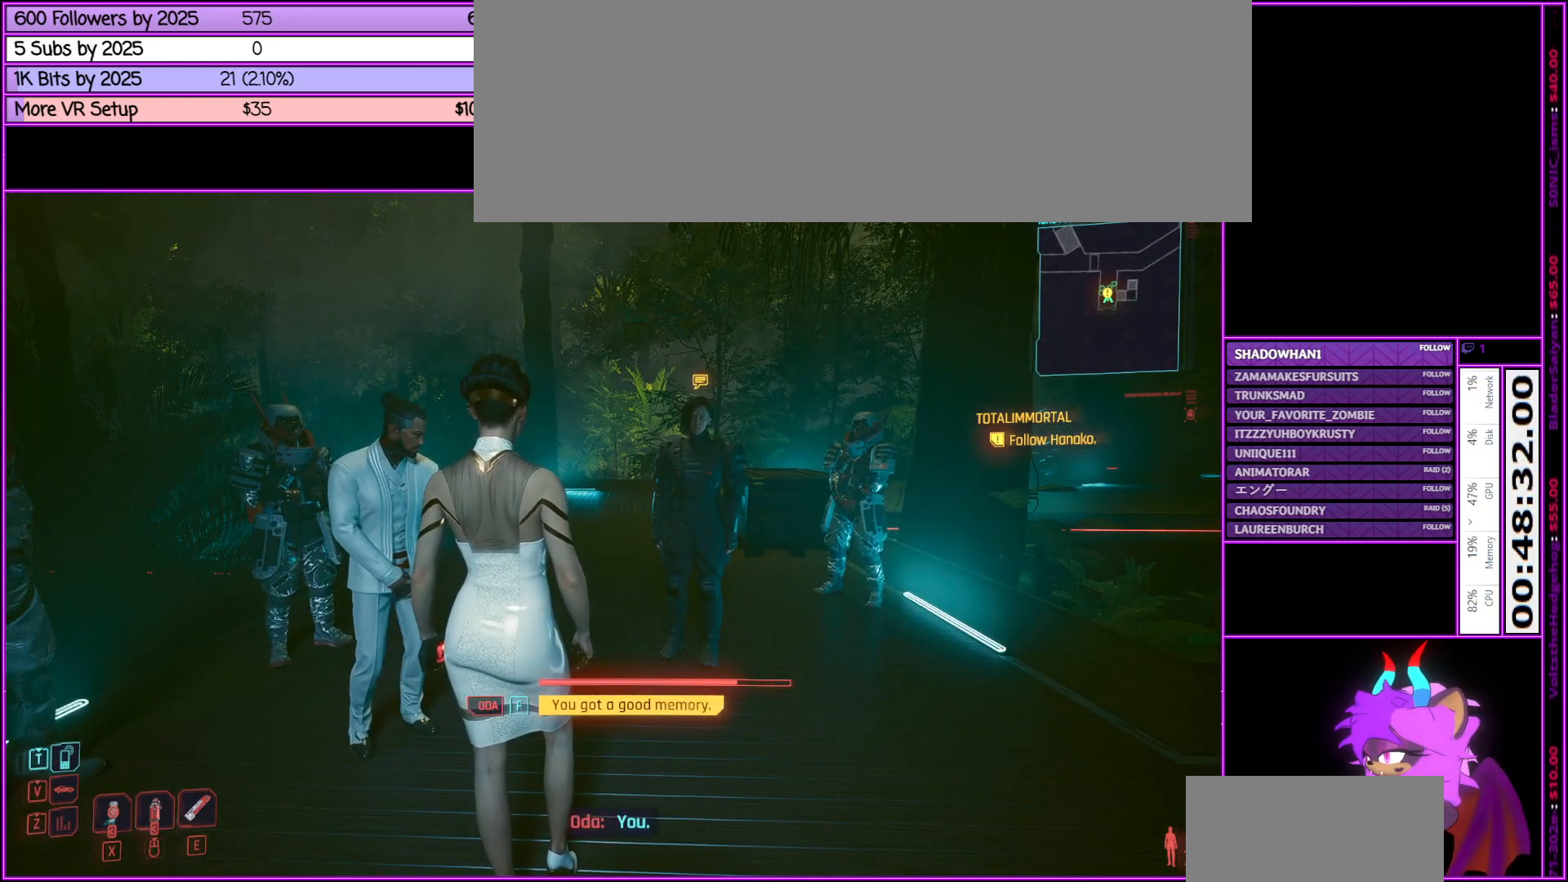
{"keys": ["f"], "mouse": [], "events": [[83, "d", "down"], [83, "w", "down"], [233, "d", "up"], [316, "w", "up"], [466, "f", "down"]]}
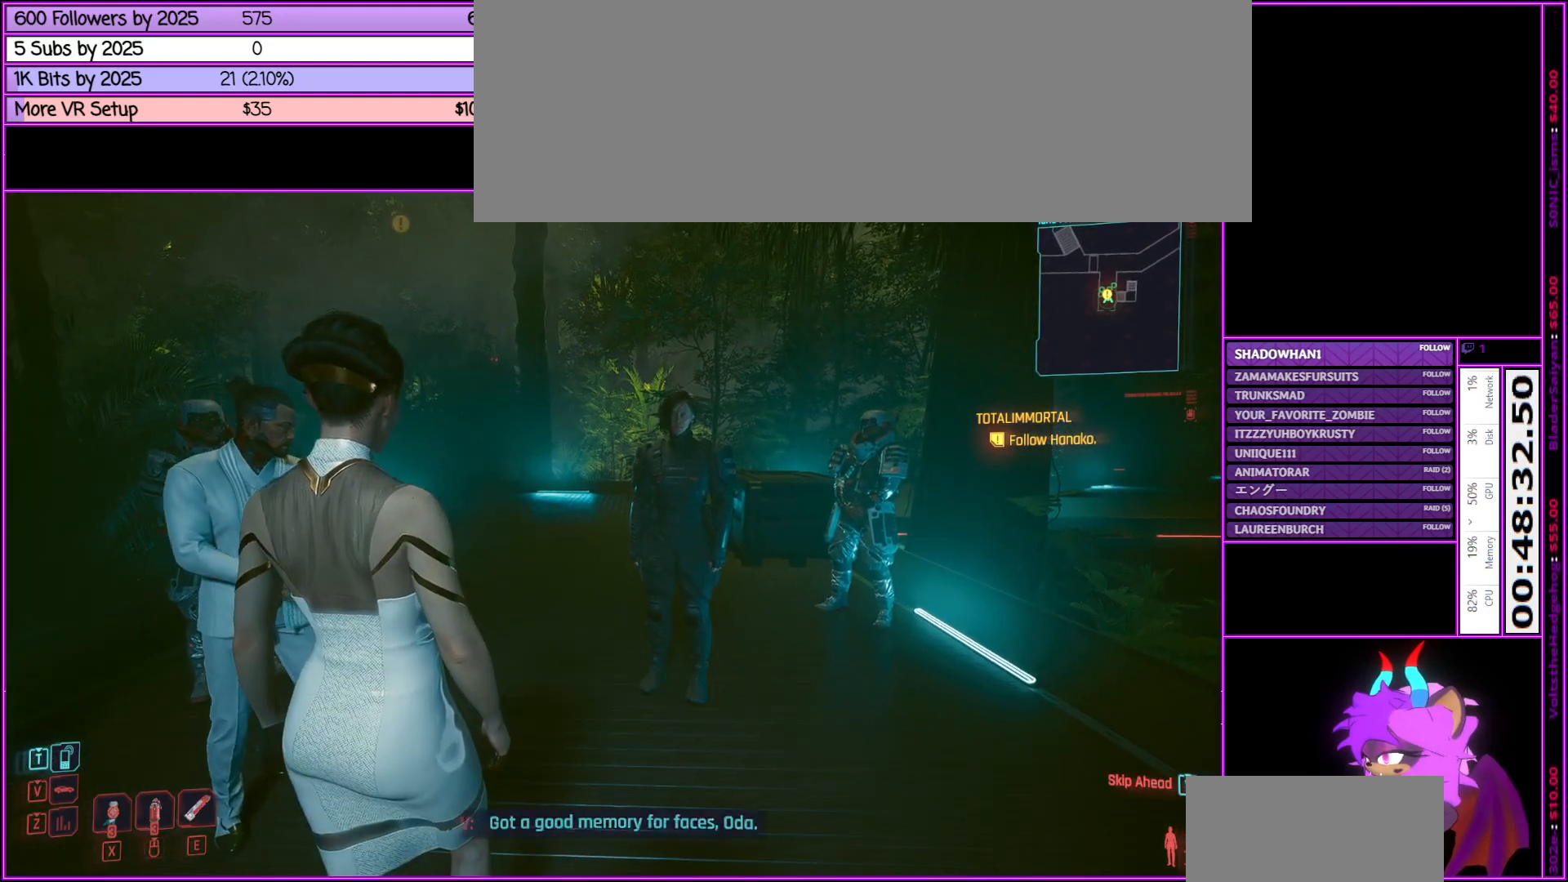
{"keys": ["d"], "mouse": [], "events": [[50, "f", "up"], [433, "d", "down"]]}
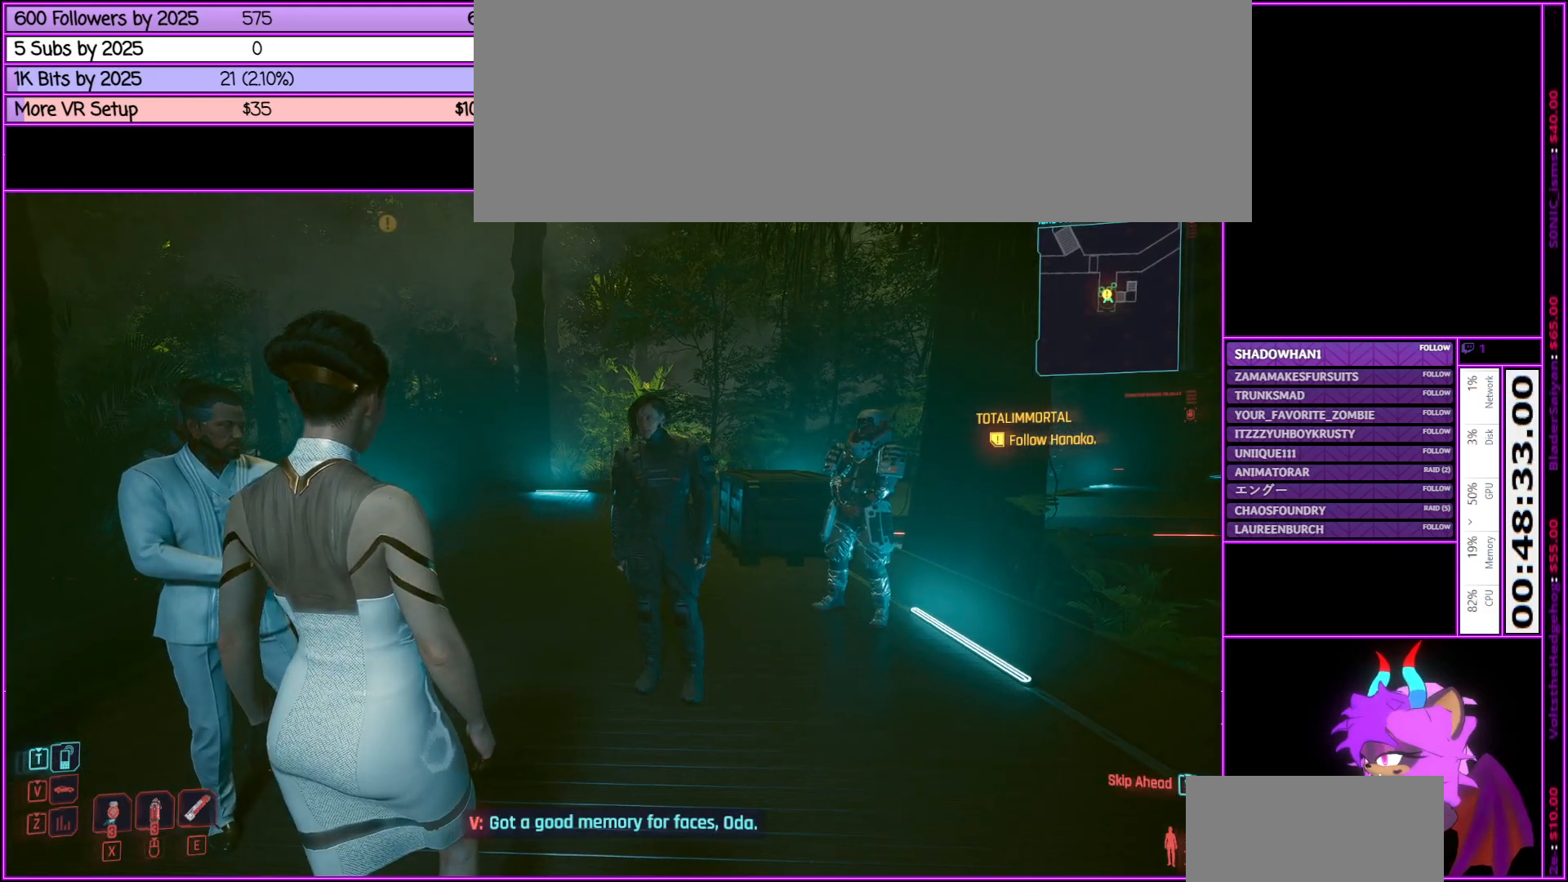
{"keys": [], "mouse": [], "events": [[116, "d", "up"], [166, "w", "down"], [250, "w", "up"]]}
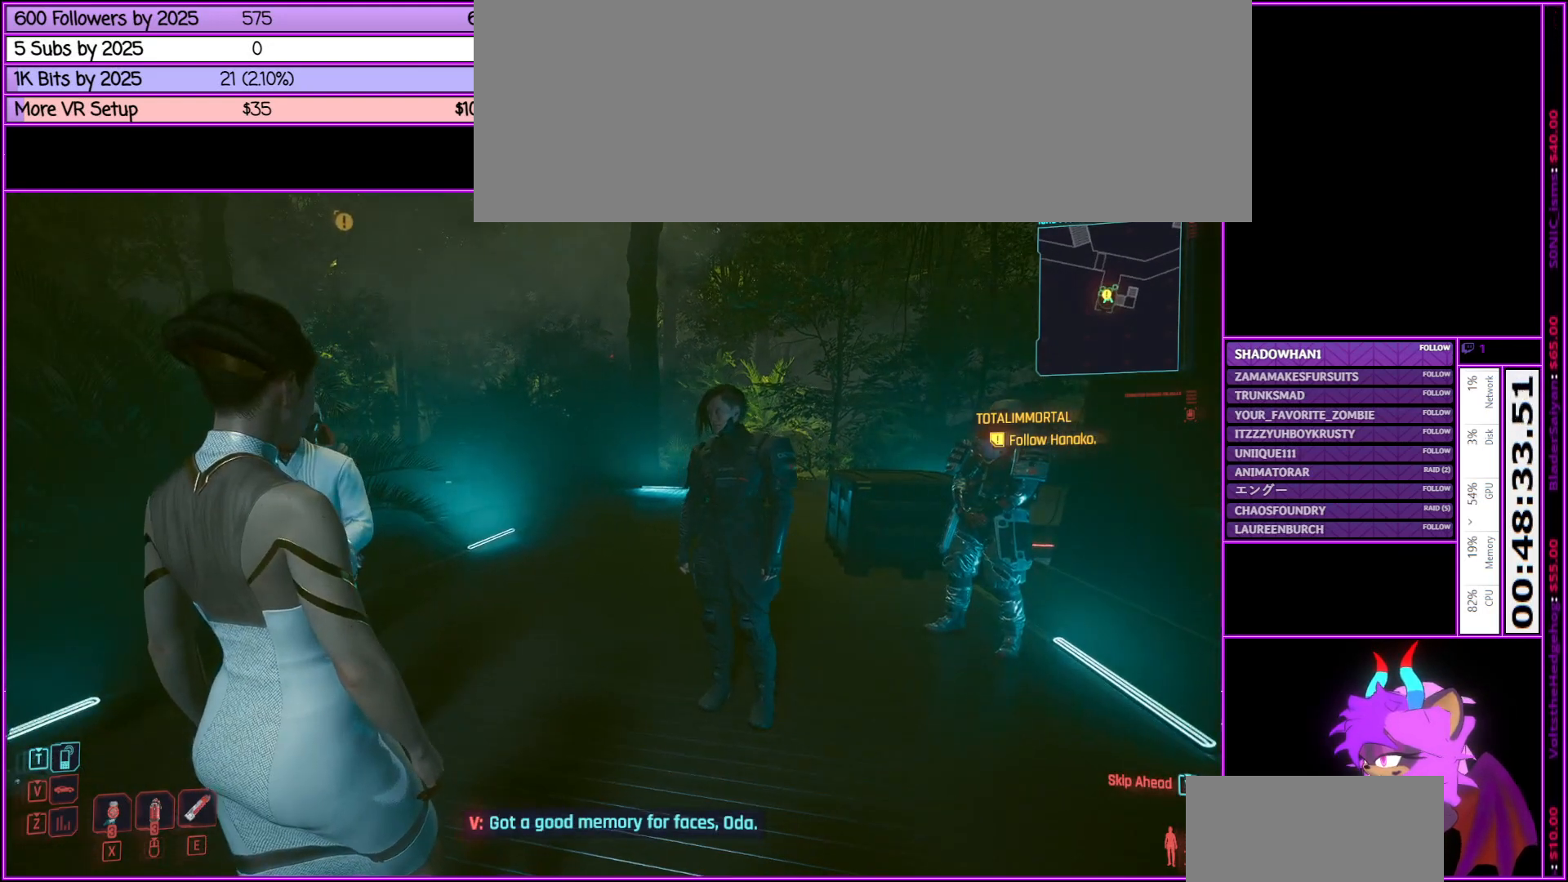
{"keys": [], "mouse": [], "events": [[33, "d", "down"], [116, "w", "down"], [166, "d", "up"], [216, "w", "up"]]}
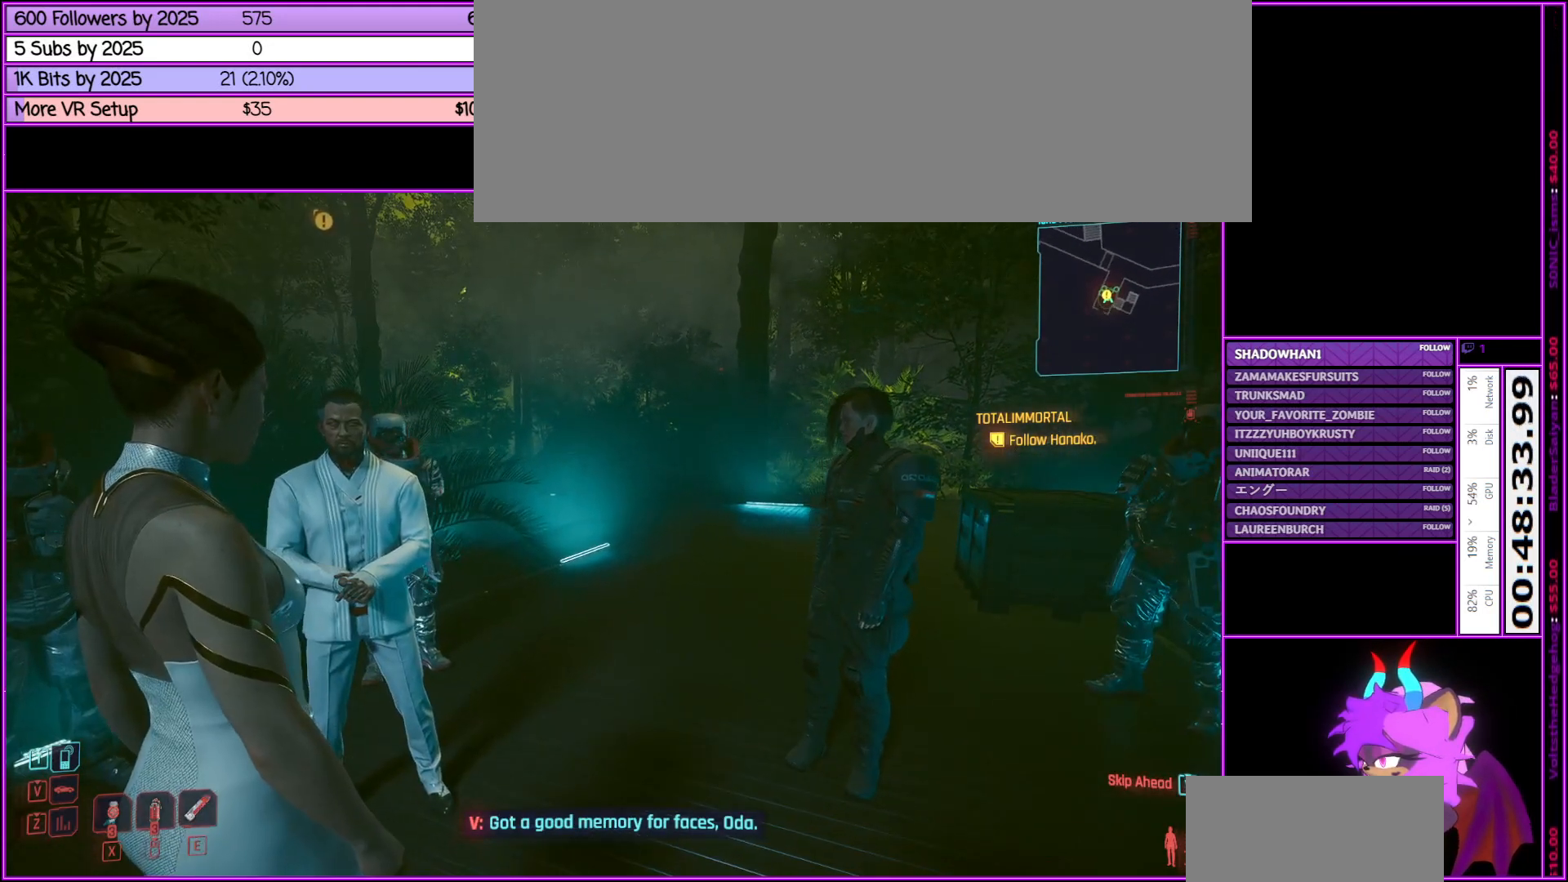
{"keys": [], "mouse": [], "events": []}
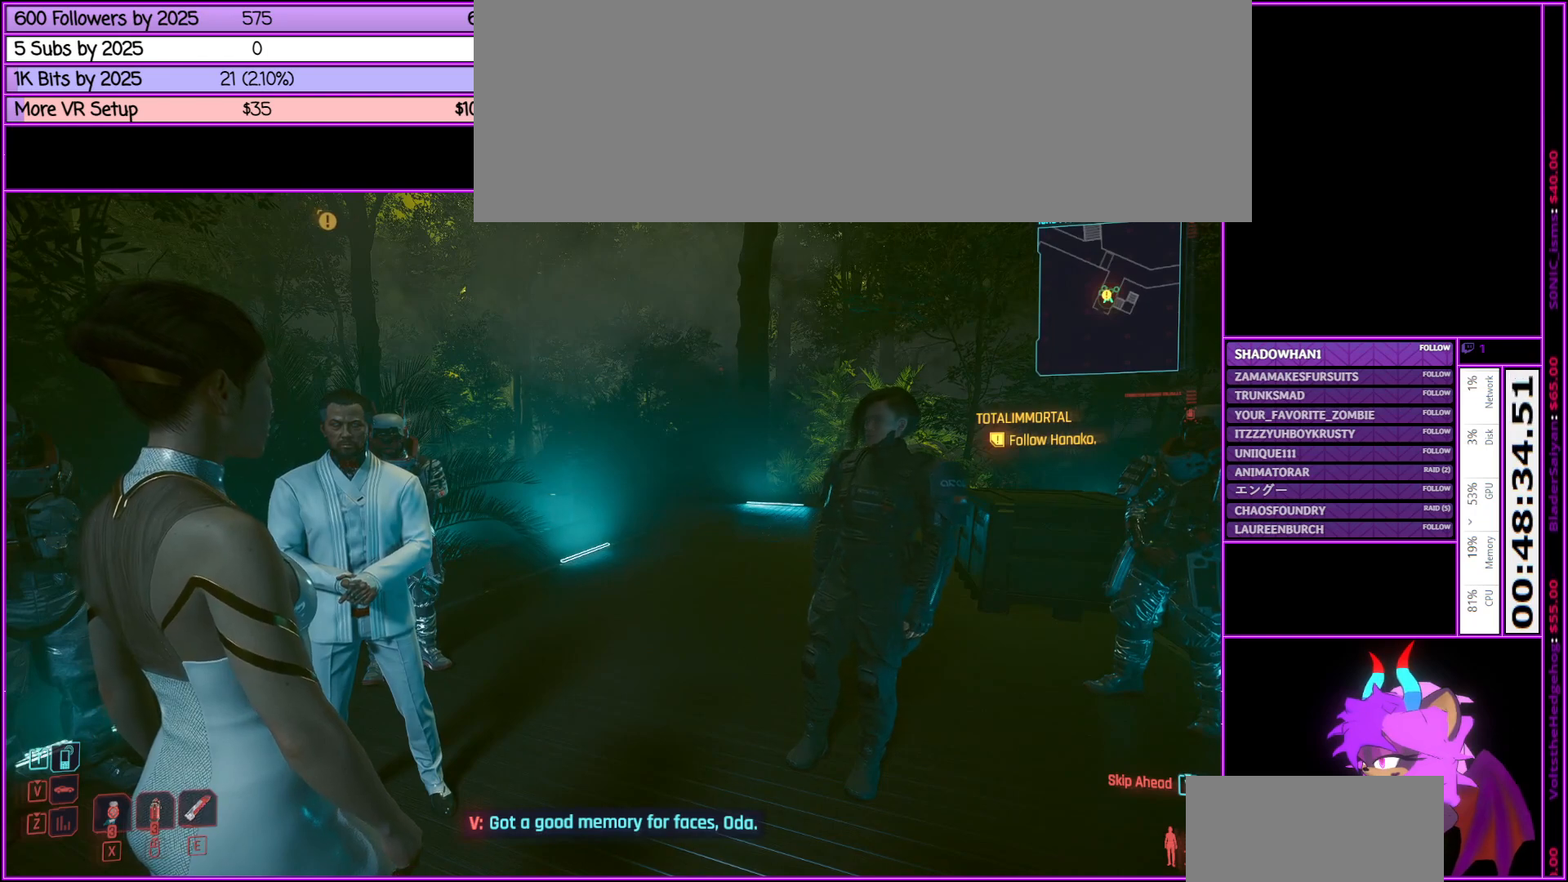
{"keys": [], "mouse": [], "events": []}
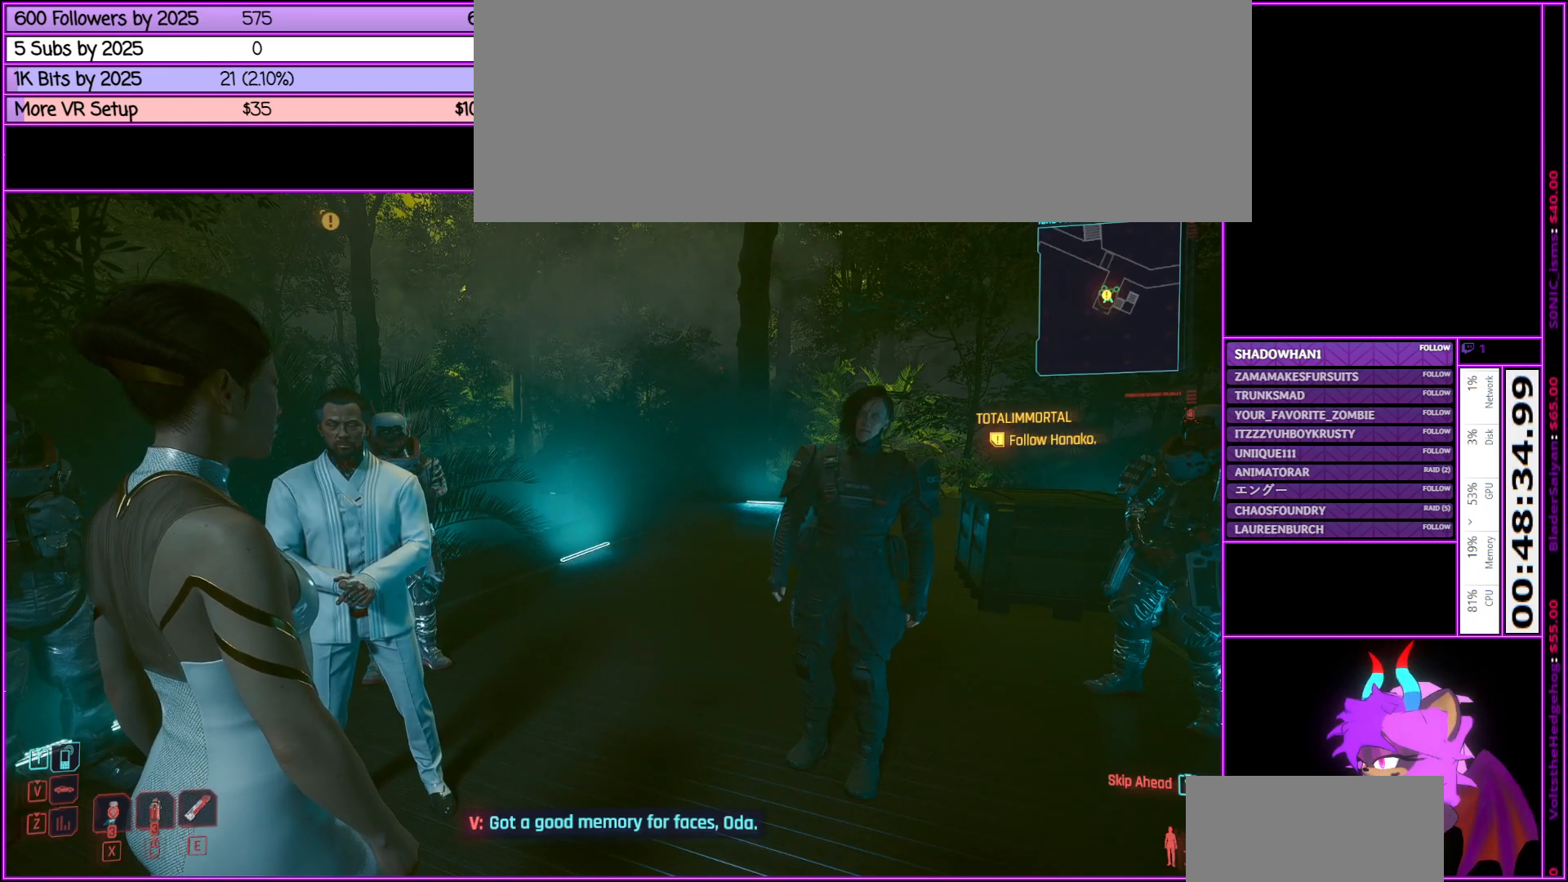
{"keys": [], "mouse": [], "events": [[366, "d", "down"], [466, "d", "up"]]}